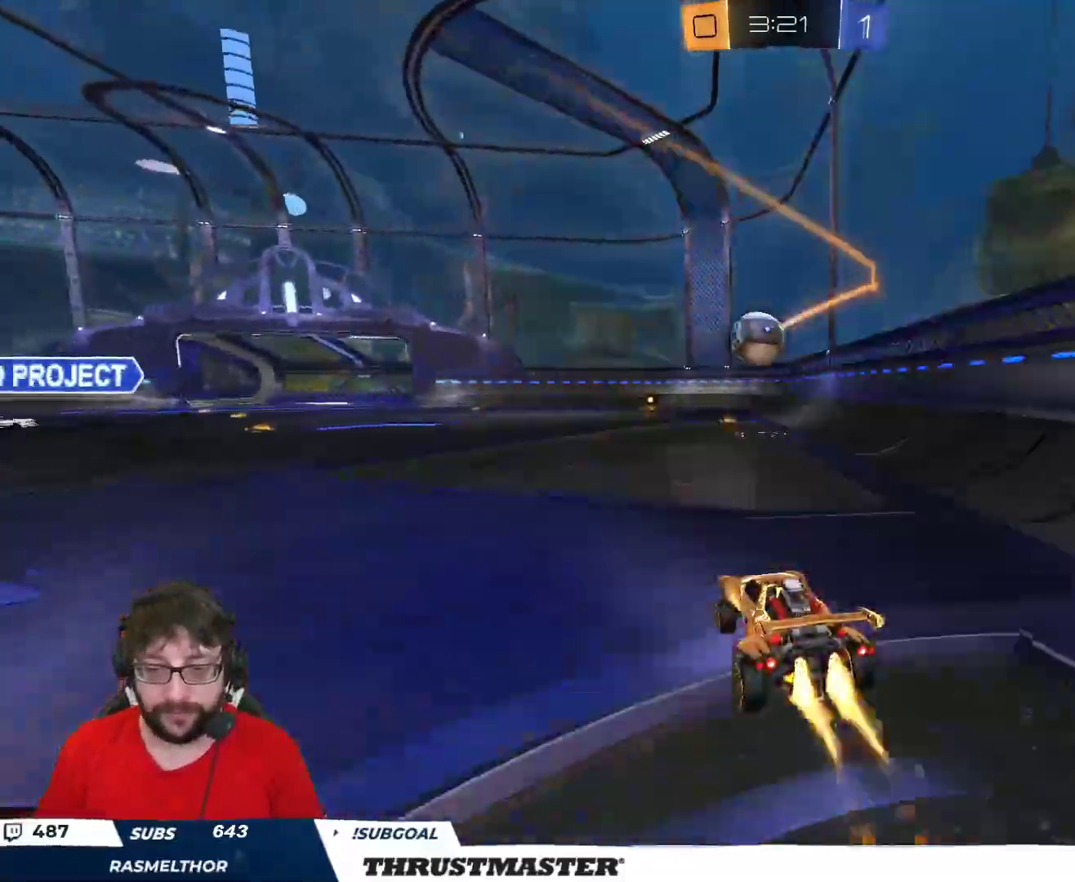
Gameplay with a controller (Xbox layout); each line is a JSON object with the inputs held at the frame after it. "events" lists button and stick changes between this image and that frame as [ms after this image, input, new state], when the widget could be followed in between.
{"buttons": ["A", "B", "R2"], "left_stick": "down", "right_stick": "center", "events": [[33, "left_stick", "center"], [250, "B", "up"], [333, "B", "down"], [350, "A", "down"], [383, "left_stick", "down"]]}
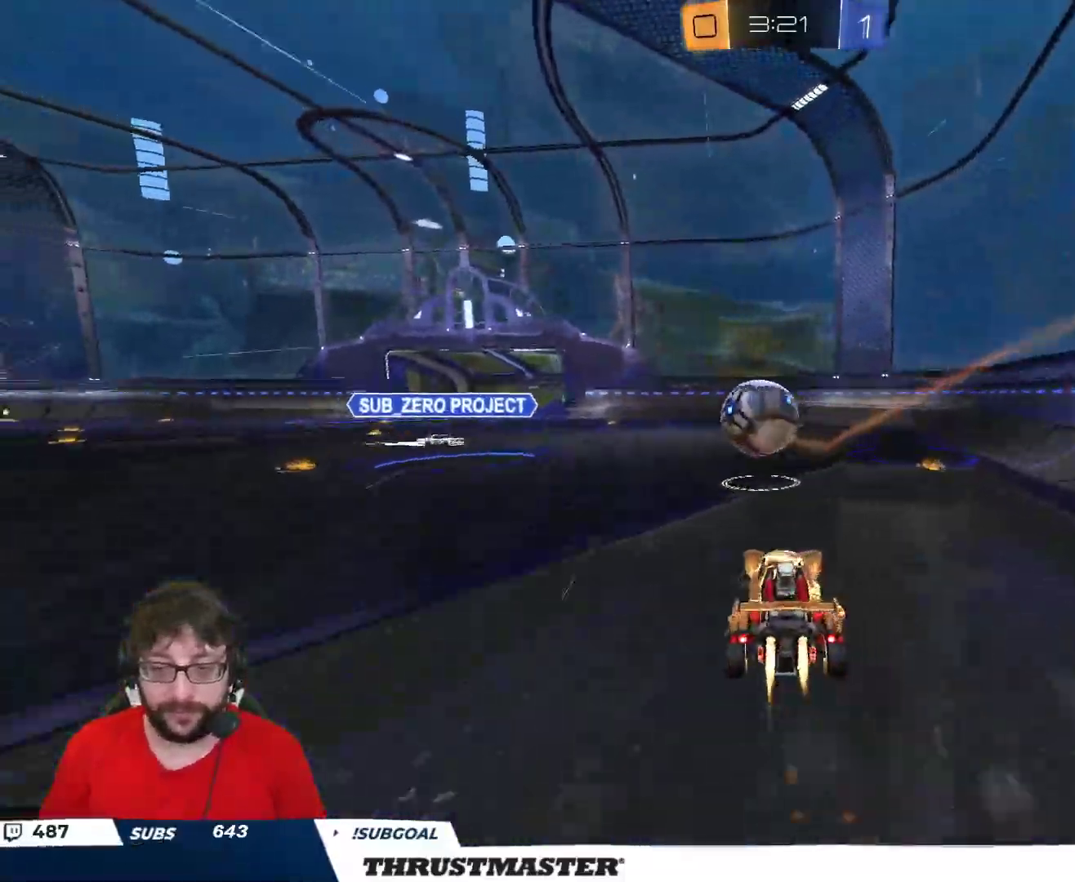
{"buttons": ["L2", "R2", "L3"], "left_stick": "down-left", "right_stick": "center", "events": [[133, "left_stick", "left"], [167, "A", "up"], [283, "L3", "down"], [300, "A", "down"], [333, "L2", "down"], [383, "A", "up"], [383, "B", "up"], [383, "left_stick", "down-left"]]}
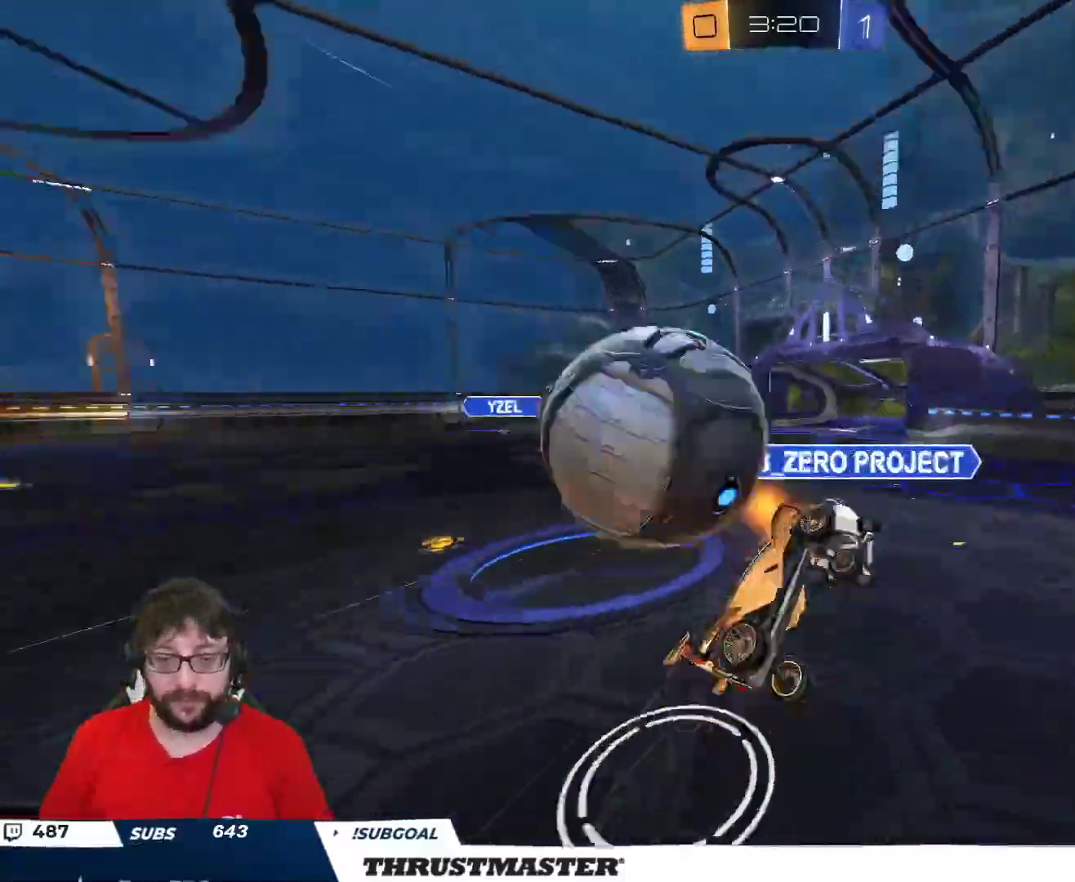
{"buttons": ["L2", "R2"], "left_stick": "up", "right_stick": "center", "events": [[83, "L3", "up"], [383, "left_stick", "up-left"], [483, "left_stick", "up"]]}
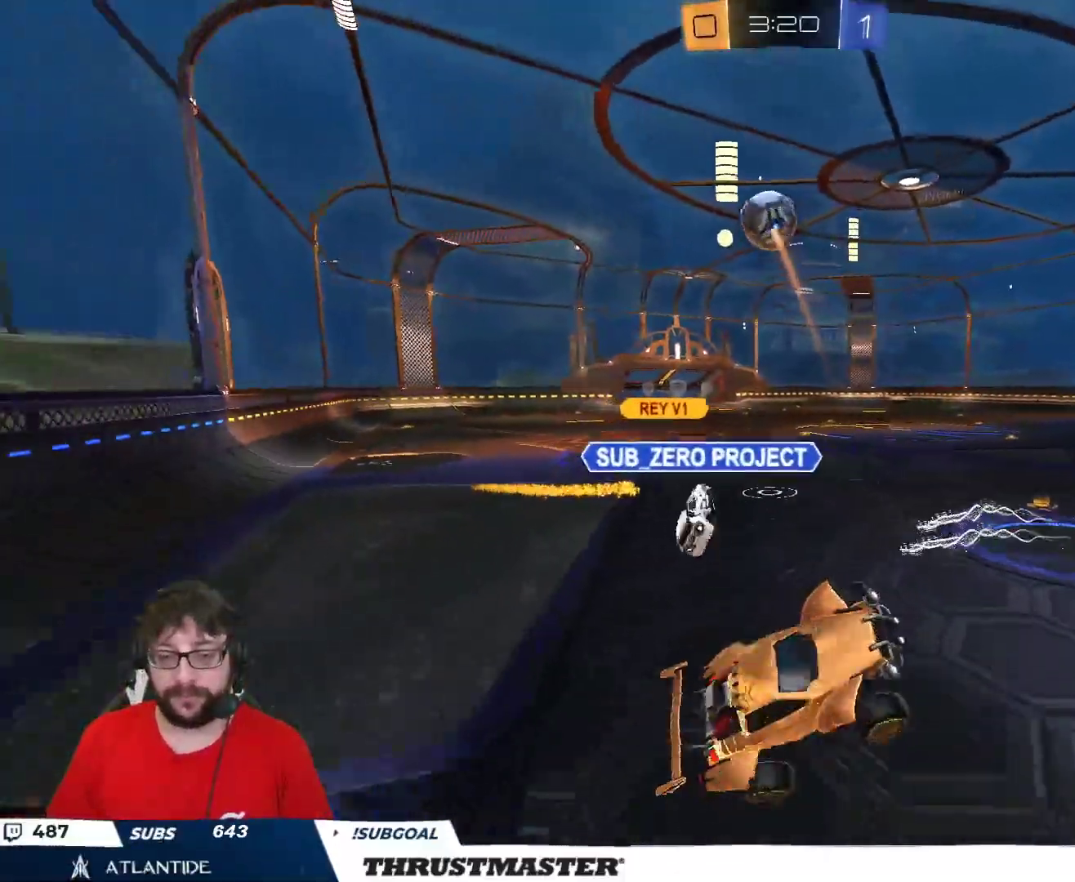
{"buttons": ["R2"], "left_stick": "up-left", "right_stick": "center", "events": [[83, "R2", "up"], [233, "L2", "up"], [300, "R2", "down"], [317, "left_stick", "up-left"]]}
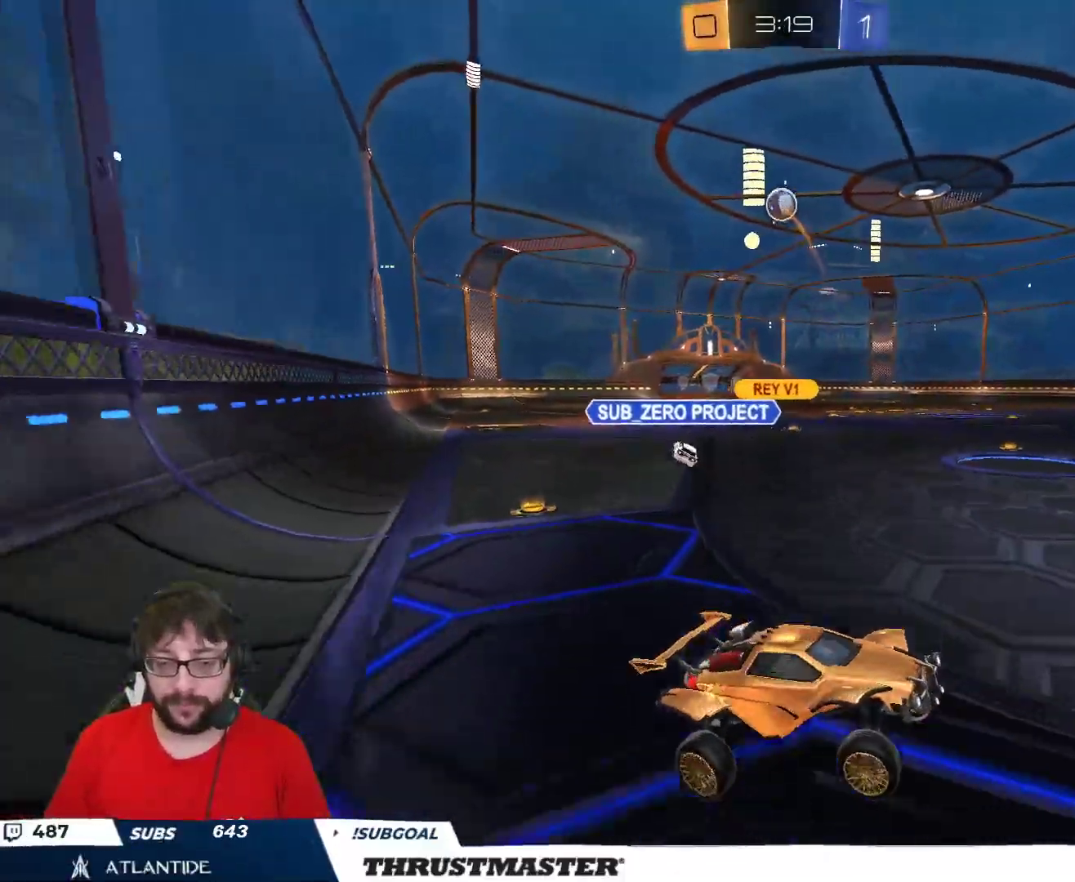
{"buttons": ["B", "R2"], "left_stick": "right", "right_stick": "center", "events": [[83, "left_stick", "left"], [367, "left_stick", "right"], [400, "B", "down"]]}
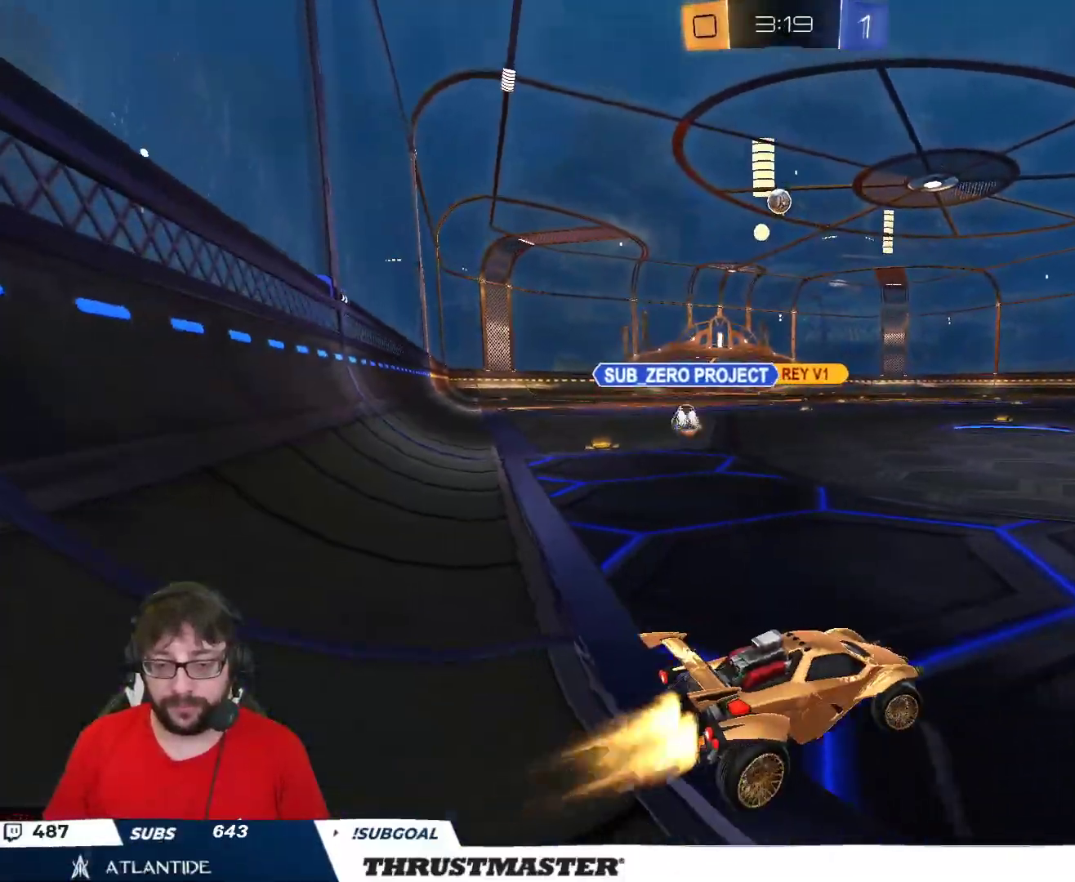
{"buttons": ["R2"], "left_stick": "right", "right_stick": "center", "events": [[100, "B", "up"], [117, "B", "down"], [150, "Y", "down"], [200, "B", "up"], [217, "Y", "up"]]}
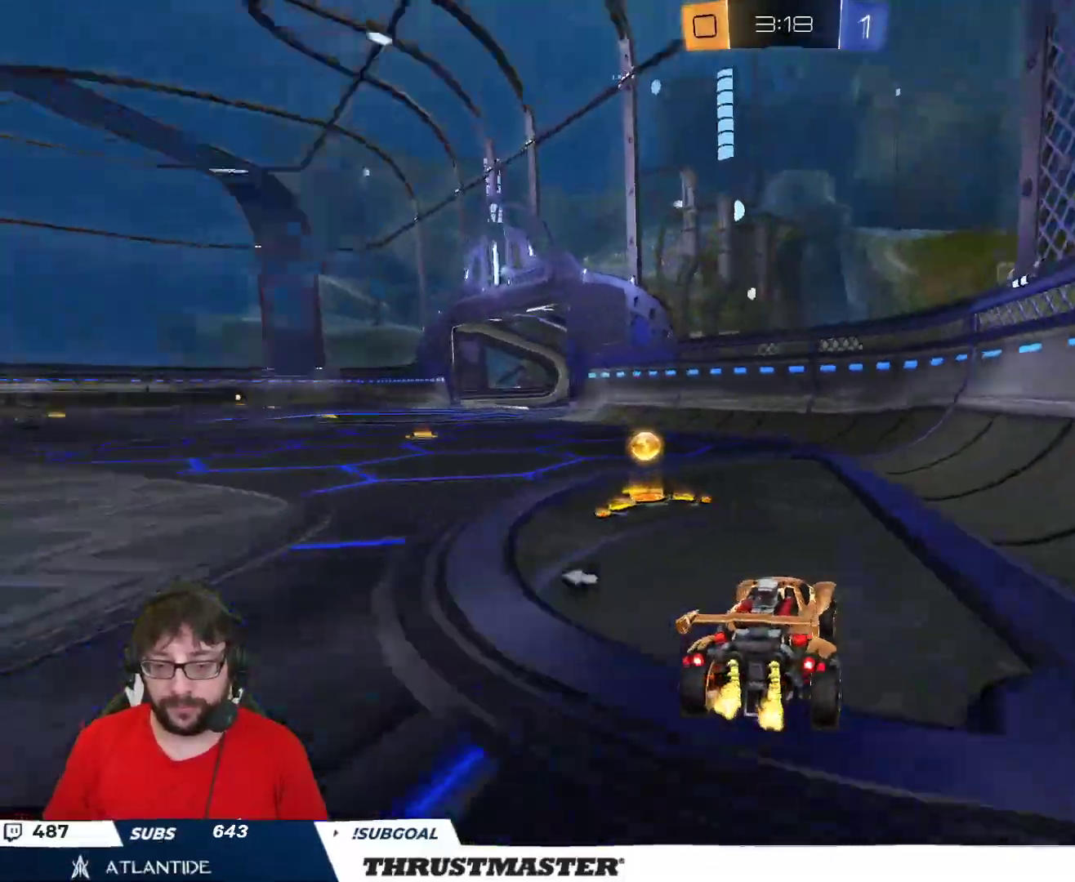
{"buttons": ["R2"], "left_stick": "left", "right_stick": "center", "events": [[50, "B", "down"], [50, "Y", "down"], [50, "left_stick", "left"], [117, "B", "up"], [133, "Y", "up"], [150, "L2", "down"], [250, "L2", "up"]]}
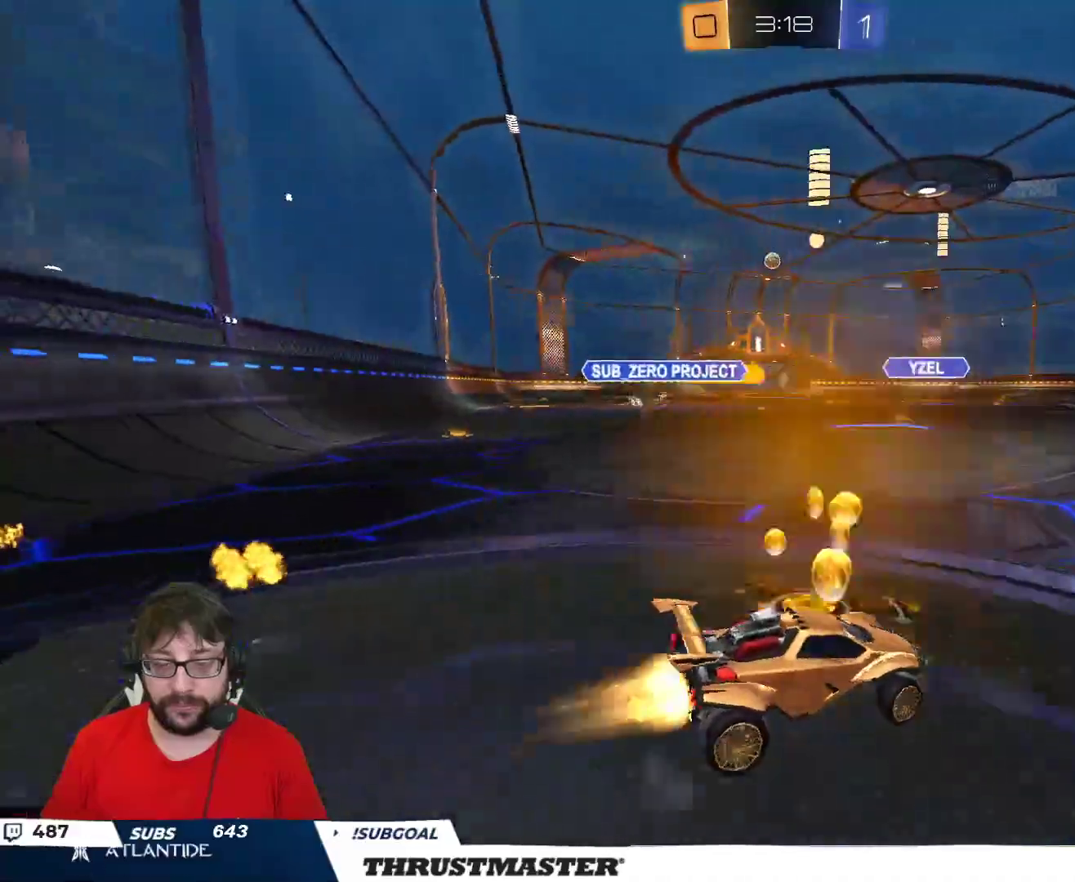
{"buttons": ["A", "B", "L2", "R2"], "left_stick": "up-left", "right_stick": "center", "events": [[17, "B", "down"], [350, "A", "down"], [383, "left_stick", "up-left"], [400, "L2", "down"]]}
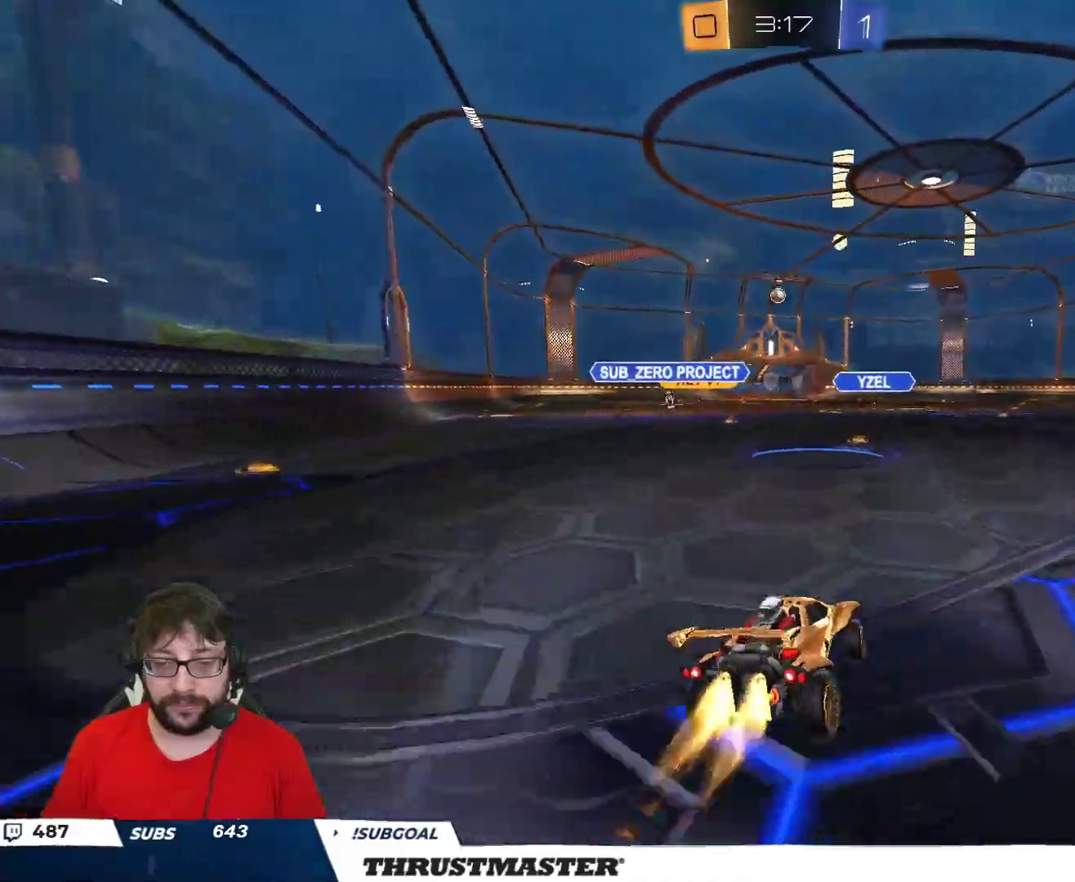
{"buttons": ["L2", "R2"], "left_stick": "up-left", "right_stick": "center", "events": [[50, "A", "up"], [50, "B", "up"], [50, "left_stick", "down"], [100, "A", "down"], [100, "B", "down"], [217, "B", "up"], [233, "left_stick", "up-left"], [267, "A", "up"]]}
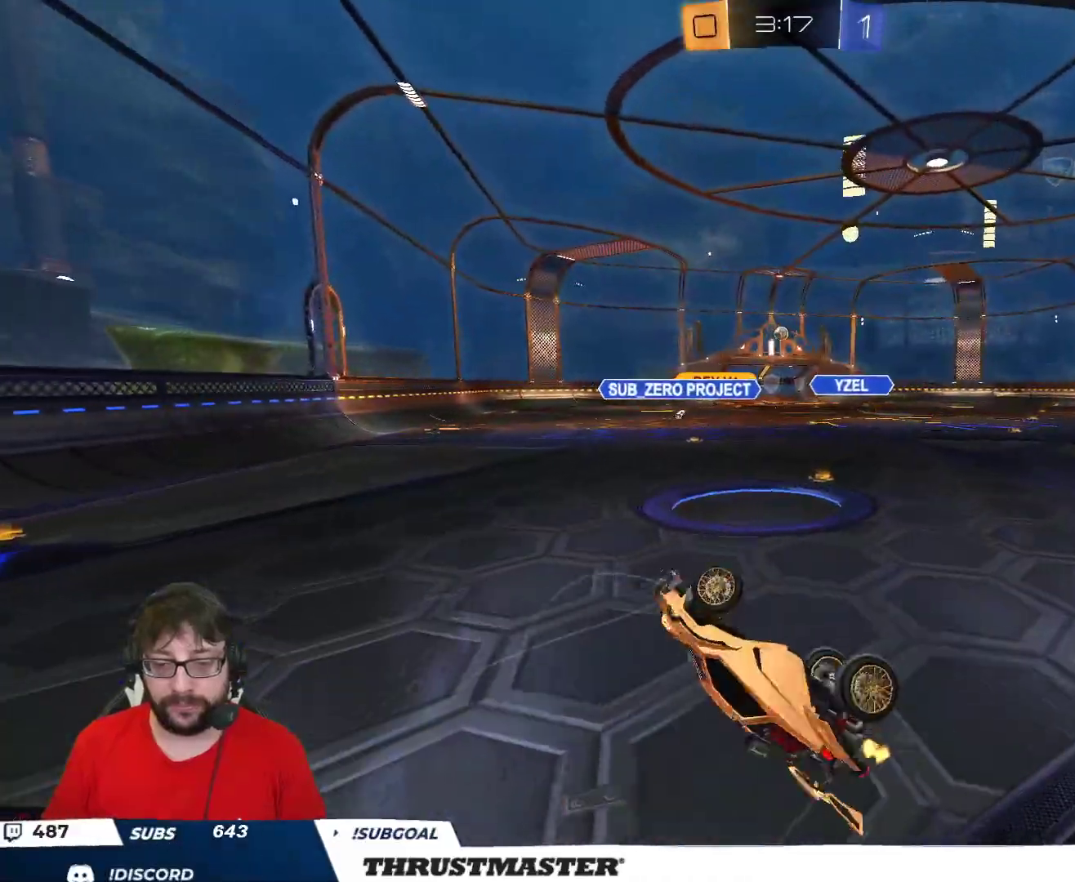
{"buttons": ["R2"], "left_stick": "down-left", "right_stick": "center", "events": [[283, "left_stick", "down-right"], [300, "L2", "up"], [500, "left_stick", "down-left"]]}
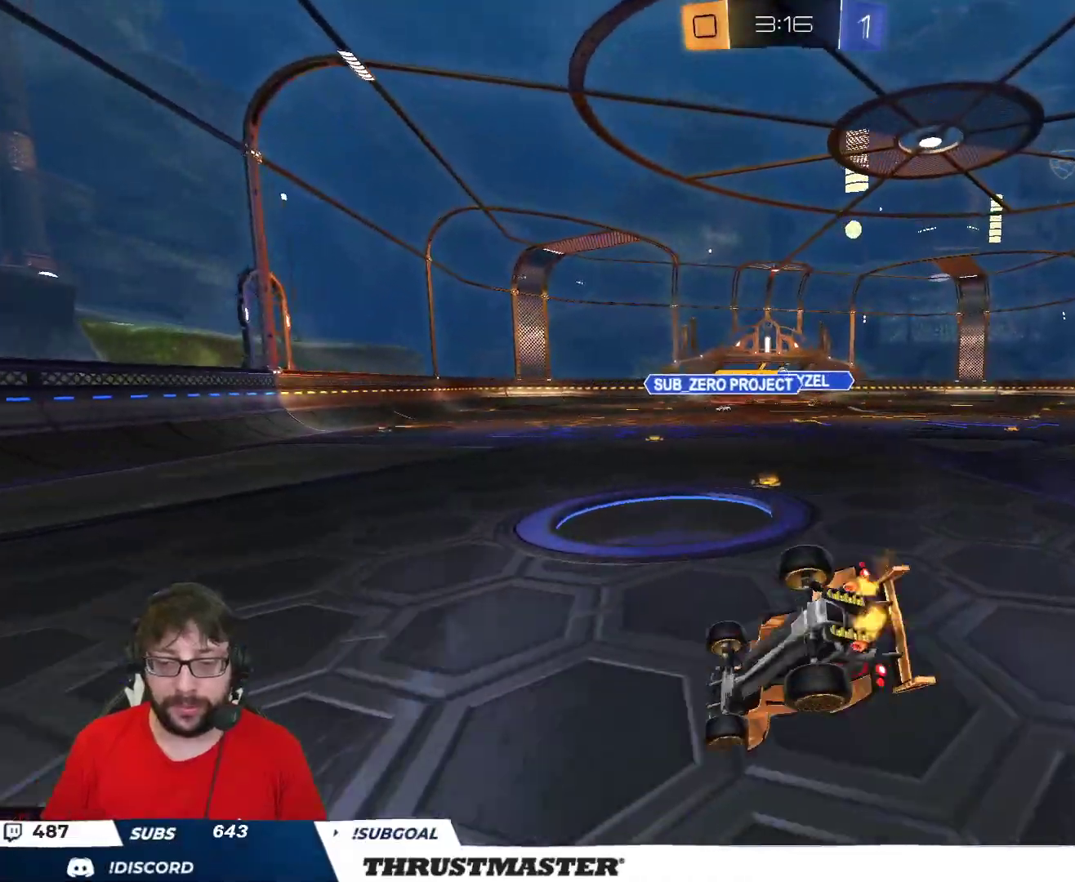
{"buttons": ["R2"], "left_stick": "center", "right_stick": "center", "events": [[17, "L2", "down"], [83, "B", "down"], [117, "L2", "up"], [117, "left_stick", "left"], [383, "left_stick", "center"], [450, "B", "up"]]}
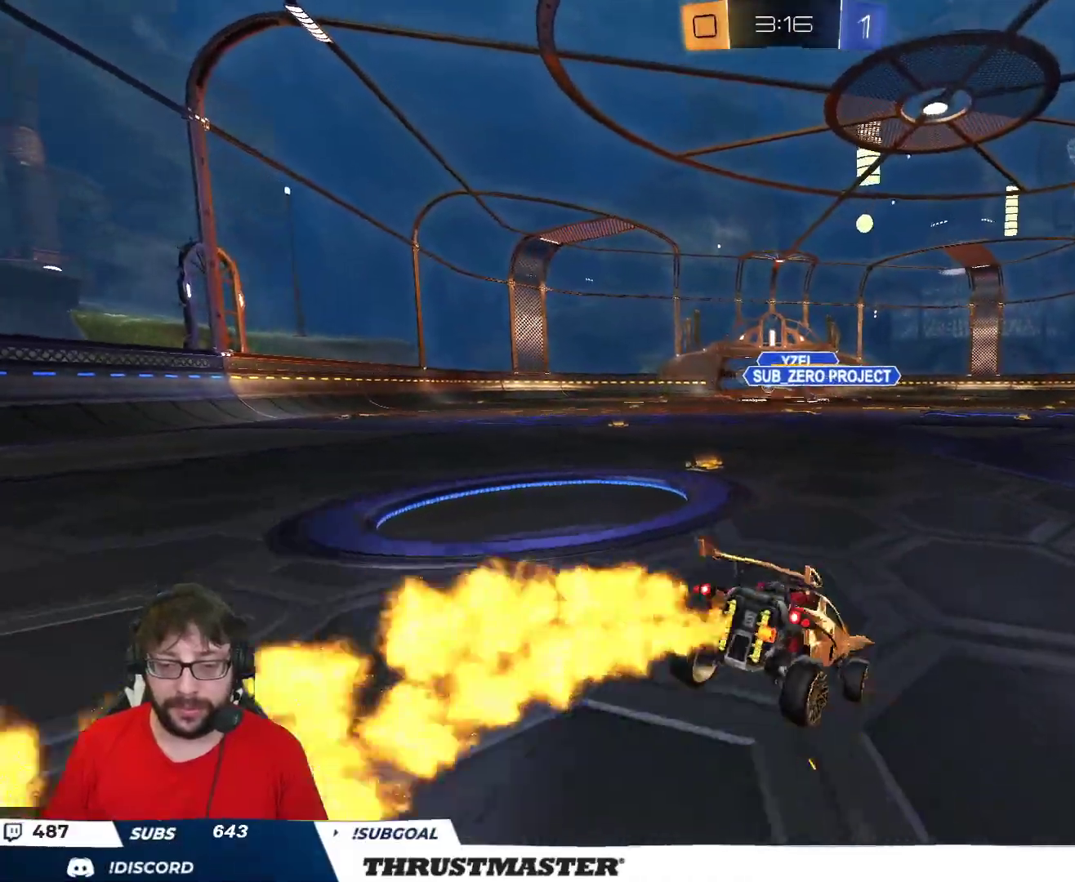
{"buttons": ["B", "R2"], "left_stick": "center", "right_stick": "center", "events": [[83, "left_stick", "left"], [367, "B", "down"], [483, "left_stick", "center"]]}
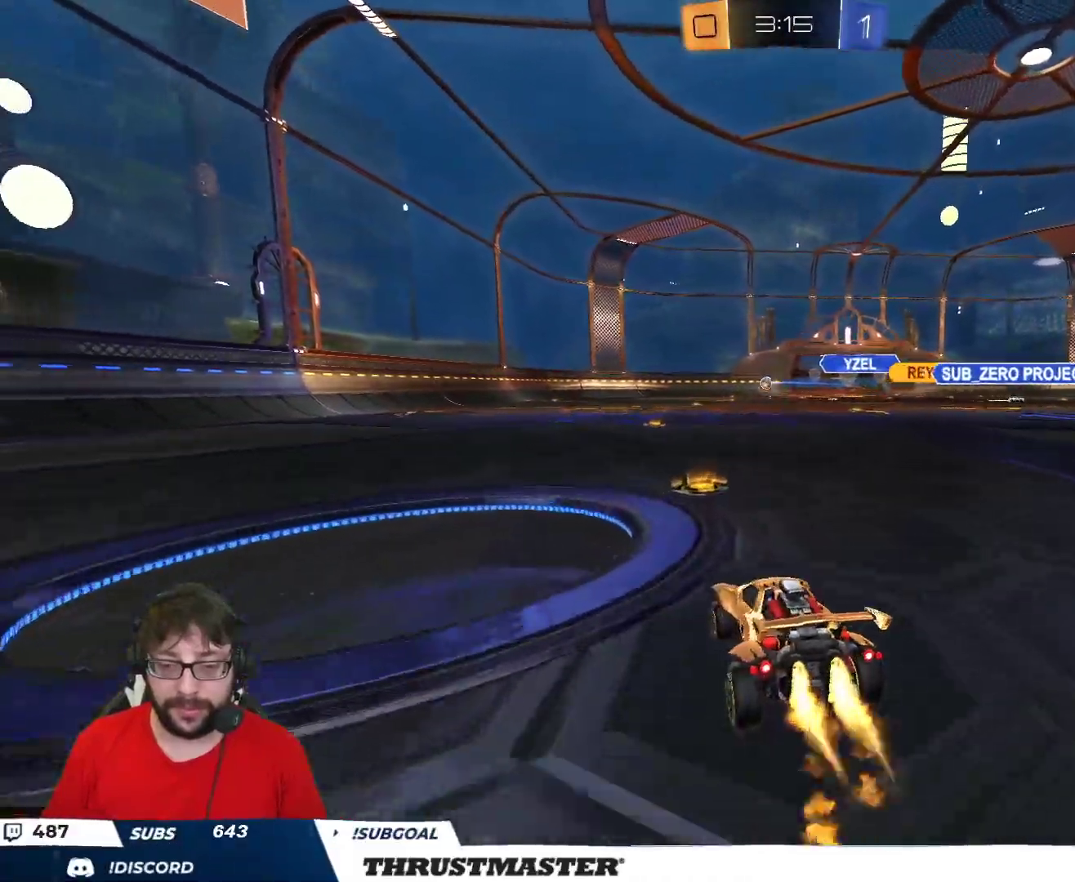
{"buttons": ["R2"], "left_stick": "center", "right_stick": "center", "events": [[200, "A", "down"], [217, "left_stick", "up"], [250, "L2", "down"], [267, "A", "up"], [333, "A", "down"], [417, "A", "up"], [433, "L2", "up"], [433, "Y", "down"], [467, "B", "up"], [483, "left_stick", "center"], [500, "Y", "up"]]}
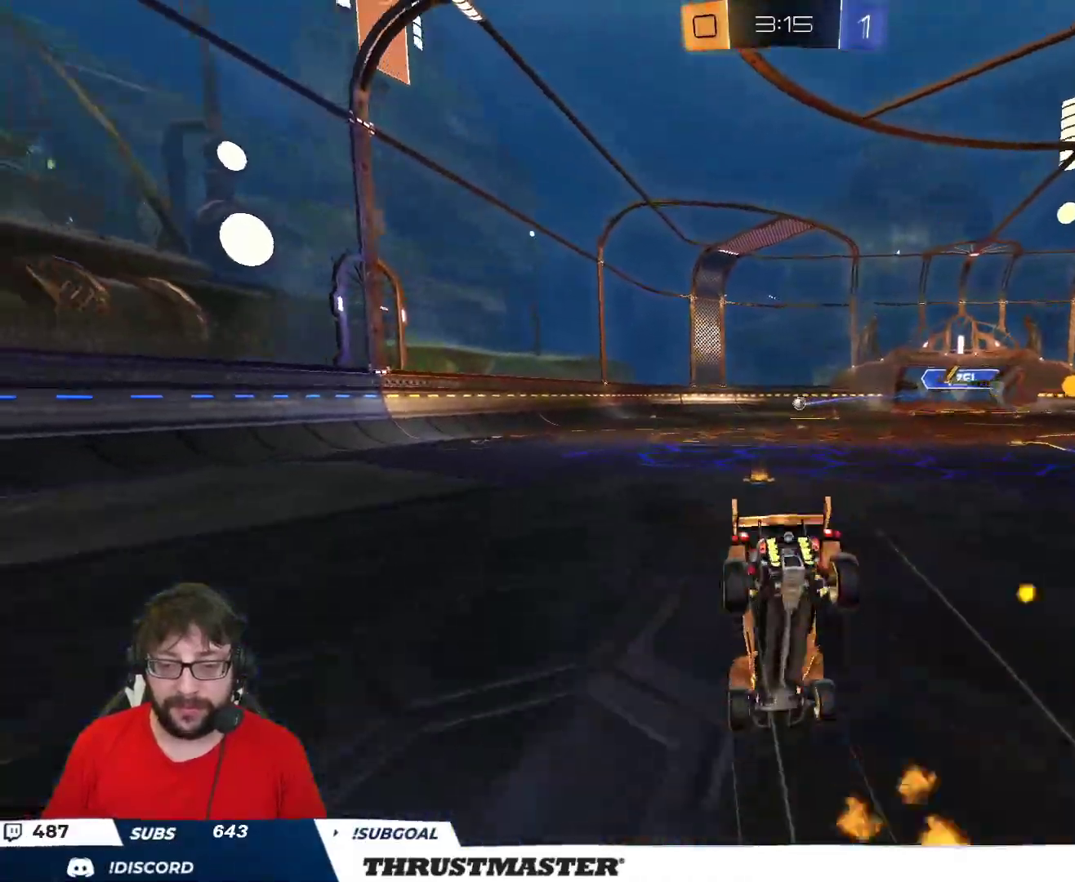
{"buttons": ["R2"], "left_stick": "center", "right_stick": "center", "events": [[300, "Y", "down"], [367, "Y", "up"]]}
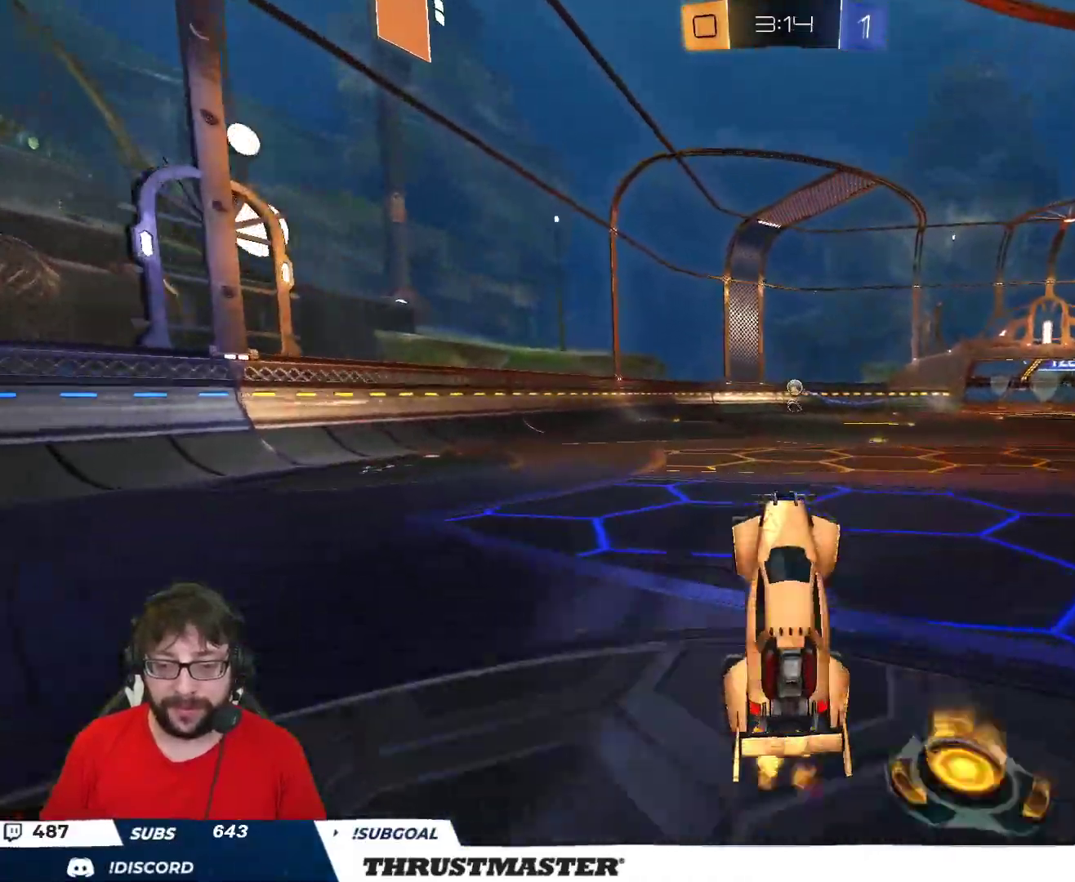
{"buttons": ["B", "Y", "R2"], "left_stick": "right", "right_stick": "center", "events": [[417, "left_stick", "right"], [433, "B", "down"], [450, "Y", "down"]]}
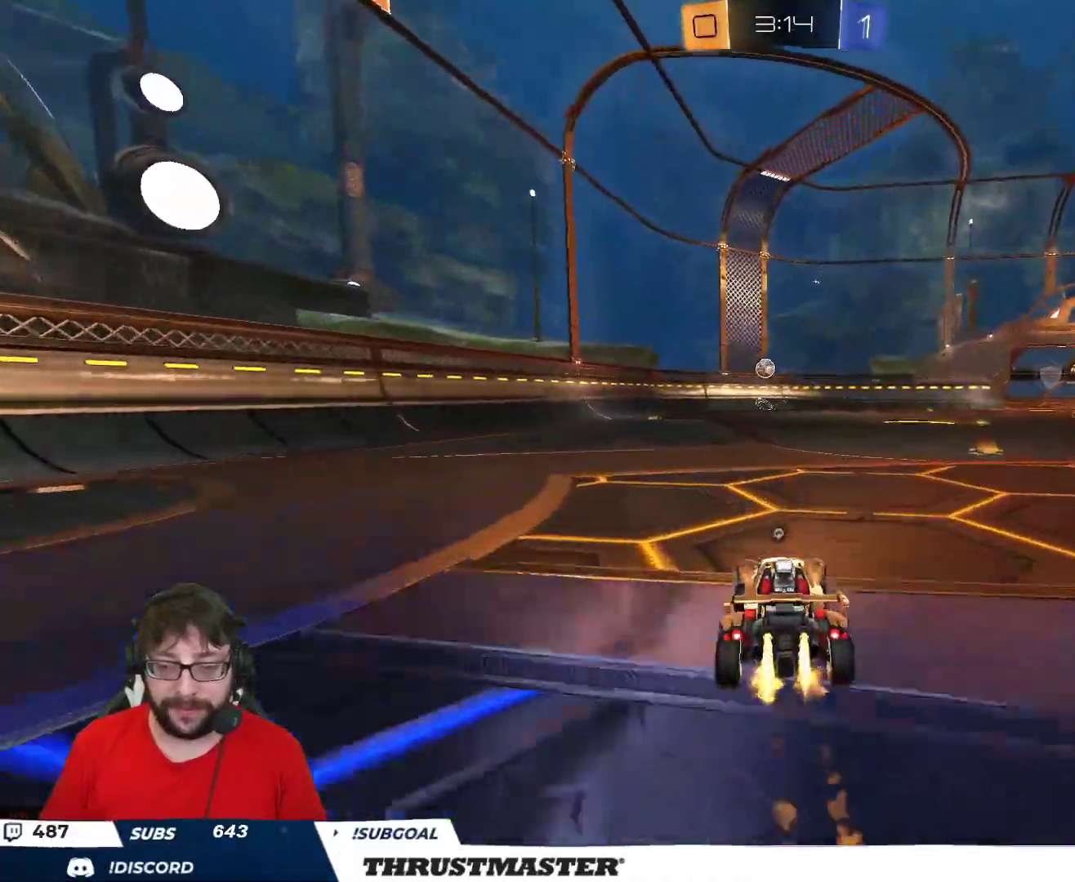
{"buttons": ["R2"], "left_stick": "center", "right_stick": "center", "events": [[100, "left_stick", "center"], [150, "Y", "up"], [233, "B", "up"]]}
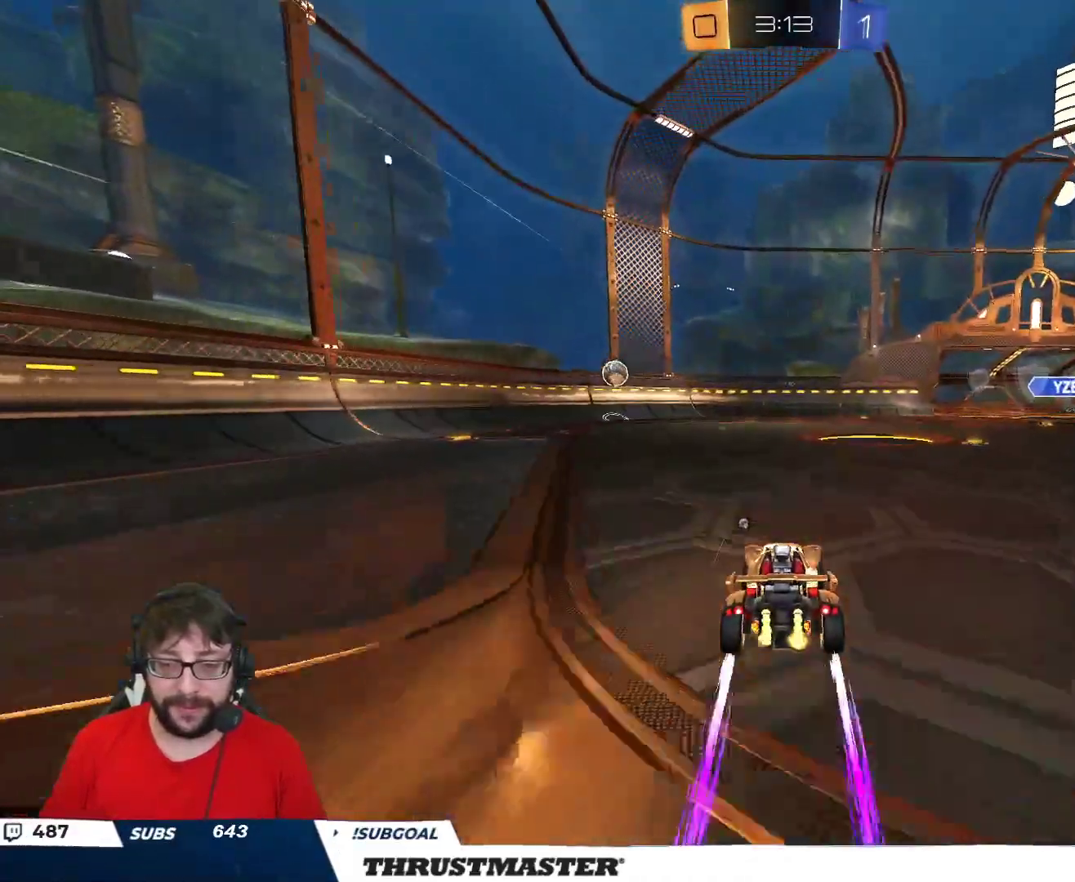
{"buttons": ["R2"], "left_stick": "center", "right_stick": "center", "events": [[217, "Y", "down"], [300, "Y", "up"]]}
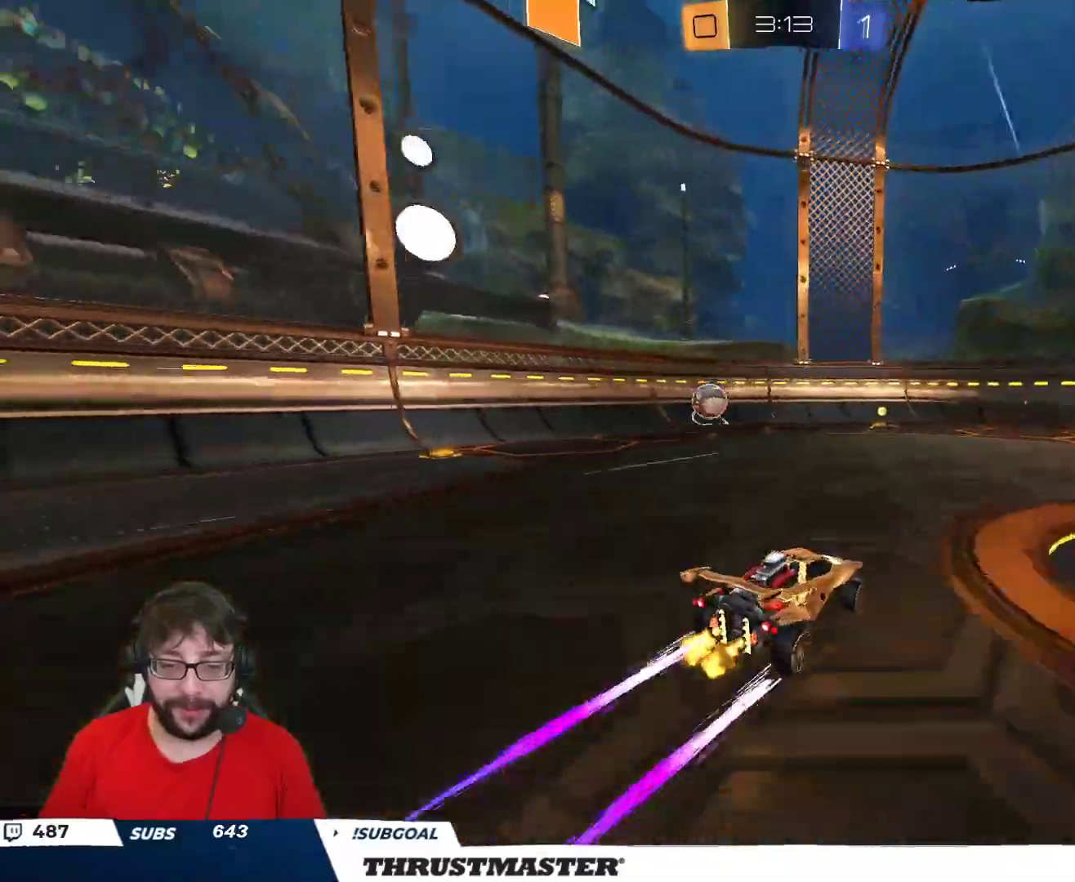
{"buttons": ["L2", "R2"], "left_stick": "up-left", "right_stick": "center", "events": [[100, "left_stick", "up-left"], [317, "left_stick", "center"], [417, "left_stick", "up-left"], [500, "L2", "down"]]}
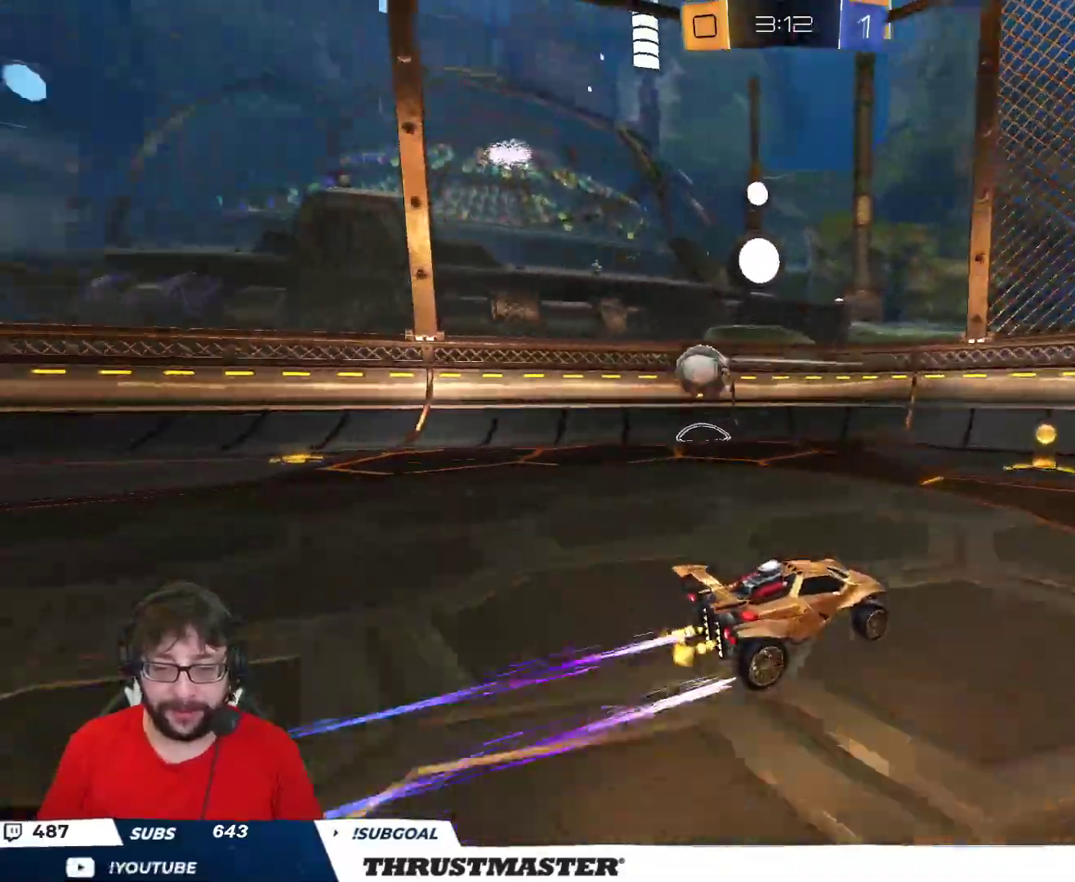
{"buttons": ["B", "R2"], "left_stick": "up-left", "right_stick": "center", "events": [[117, "Y", "down"], [133, "B", "down"], [233, "L2", "up"], [250, "Y", "up"]]}
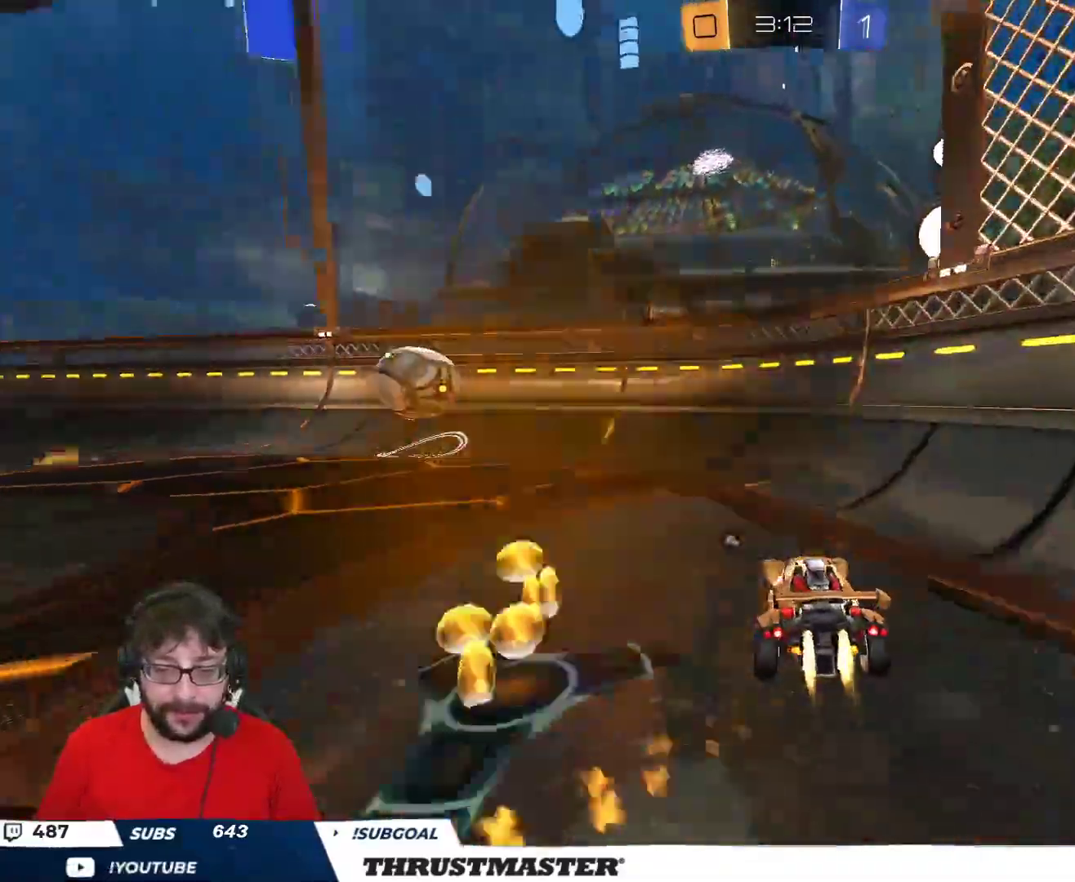
{"buttons": ["B", "R2"], "left_stick": "center", "right_stick": "center", "events": [[333, "left_stick", "center"]]}
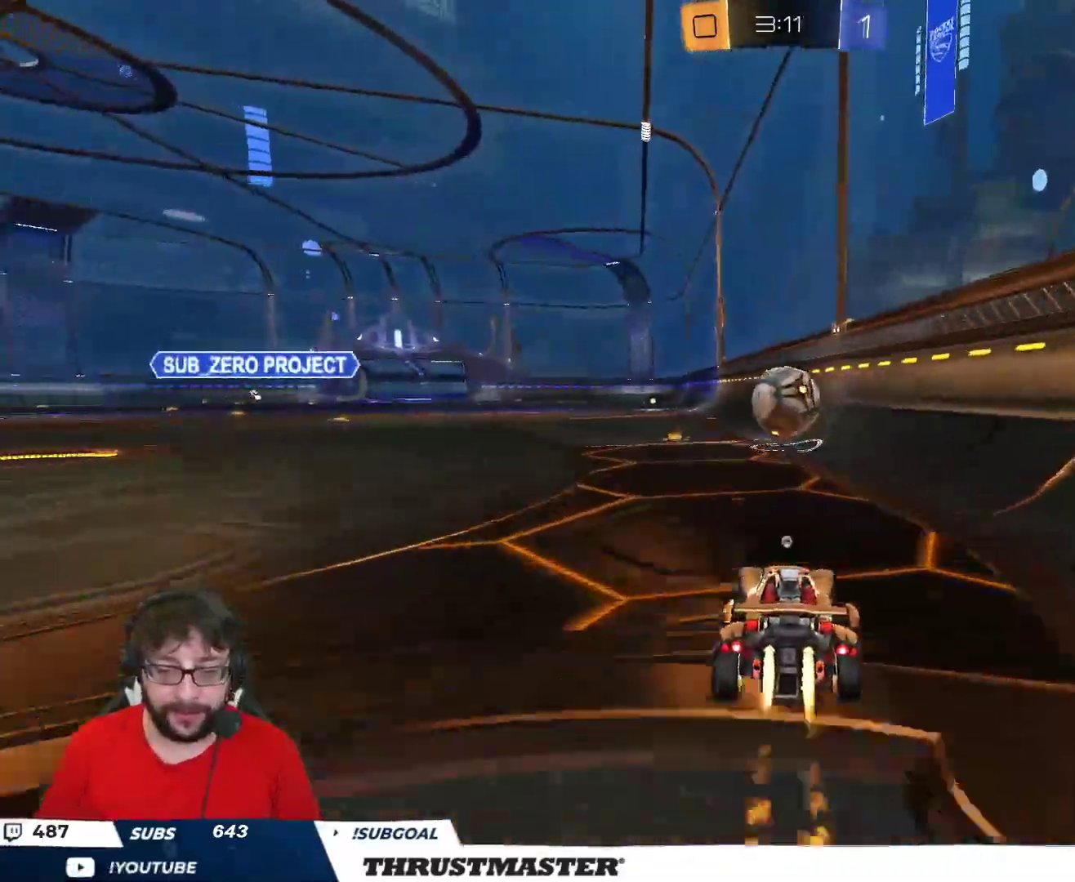
{"buttons": ["R2"], "left_stick": "left", "right_stick": "center", "events": [[50, "left_stick", "up-left"], [167, "left_stick", "up"], [367, "left_stick", "left"], [400, "B", "up"]]}
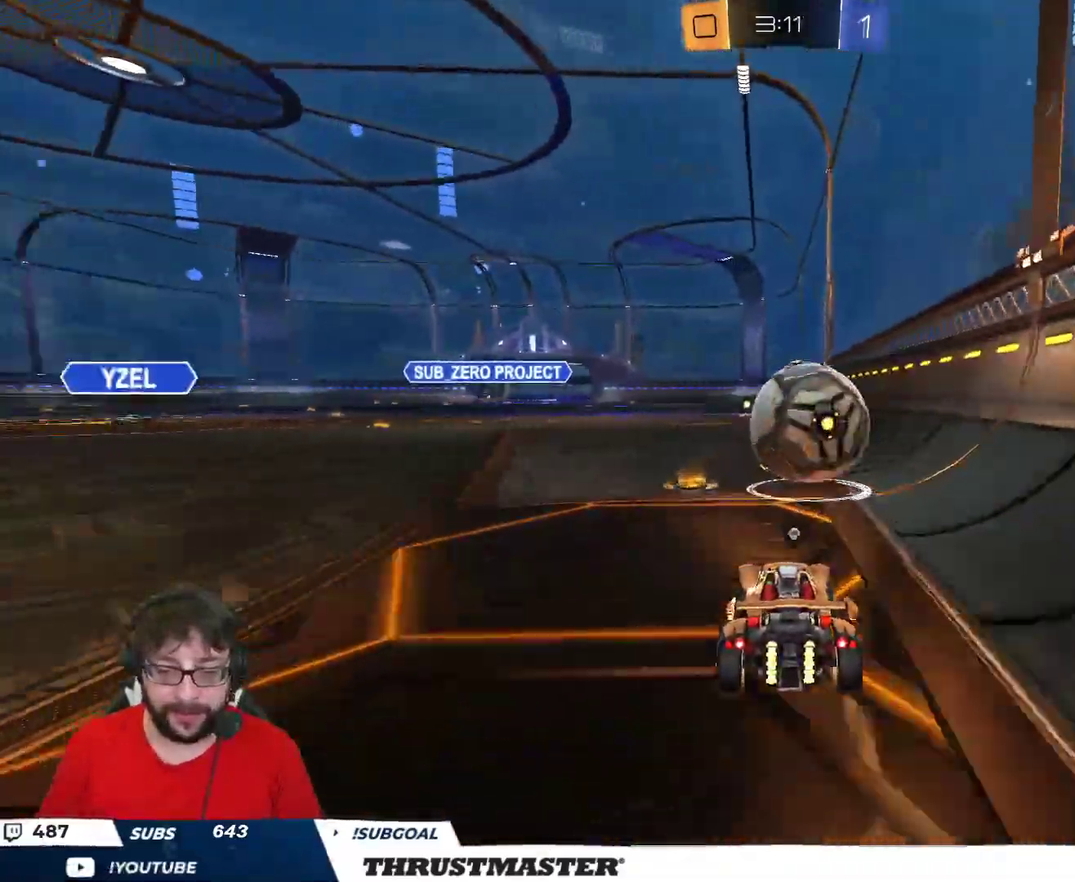
{"buttons": ["B", "R2"], "left_stick": "center", "right_stick": "center", "events": [[83, "left_stick", "center"], [183, "B", "down"], [233, "left_stick", "right"], [317, "left_stick", "center"]]}
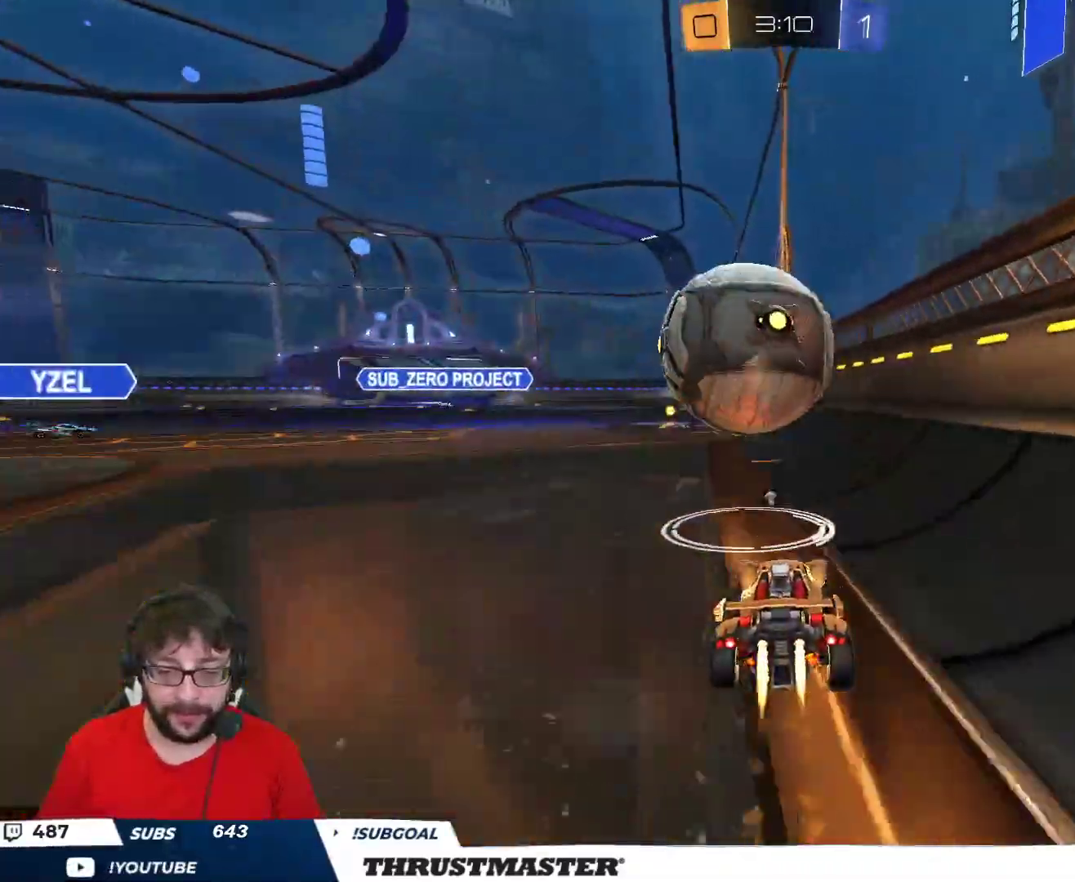
{"buttons": ["R2"], "left_stick": "center", "right_stick": "center", "events": [[67, "left_stick", "left"], [150, "left_stick", "center"], [400, "B", "up"]]}
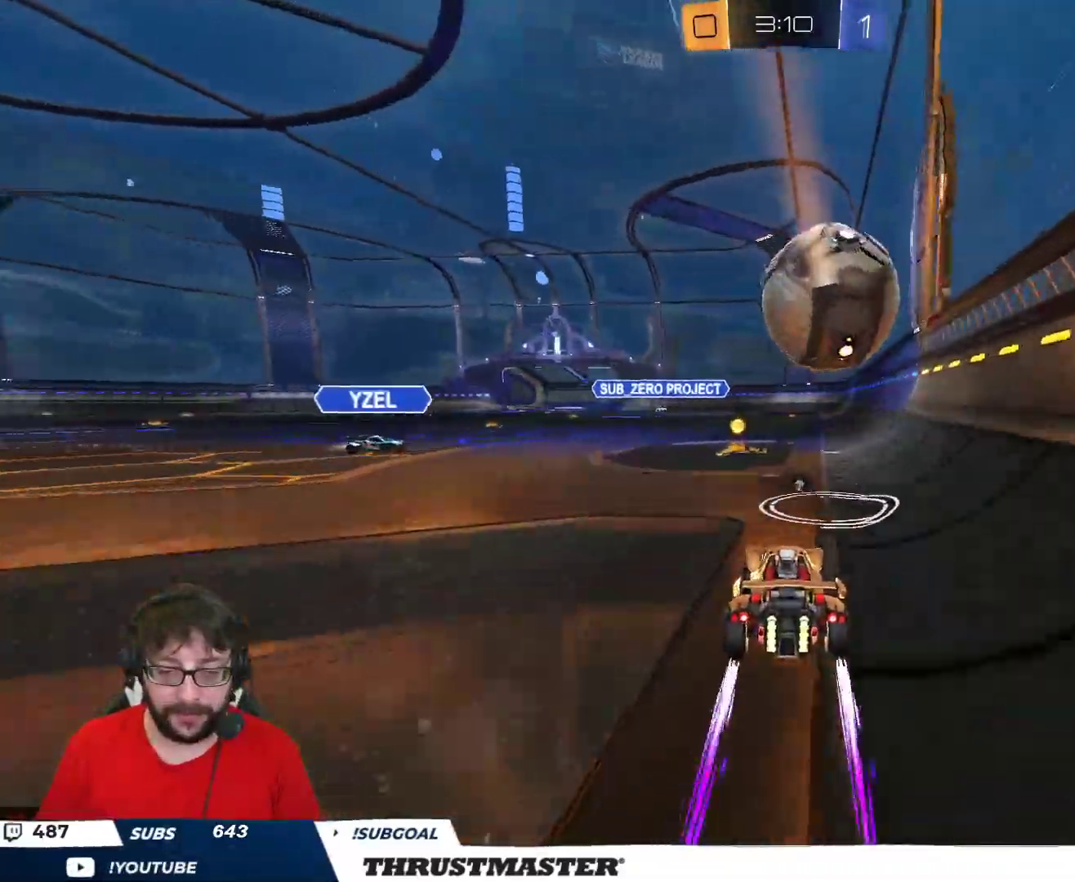
{"buttons": ["B", "R2"], "left_stick": "left", "right_stick": "center", "events": [[150, "left_stick", "right"], [450, "B", "down"], [483, "left_stick", "left"]]}
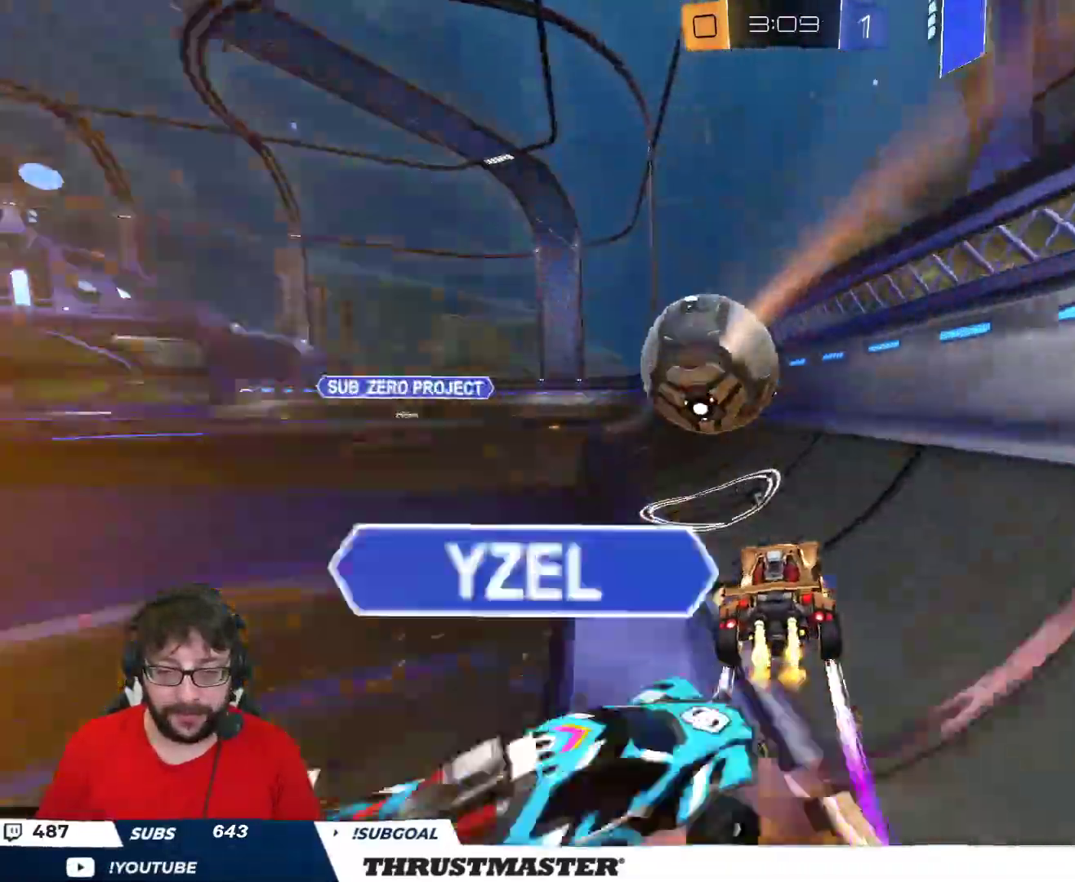
{"buttons": ["R2"], "left_stick": "left", "right_stick": "center", "events": [[150, "left_stick", "center"], [333, "B", "up"], [467, "left_stick", "left"]]}
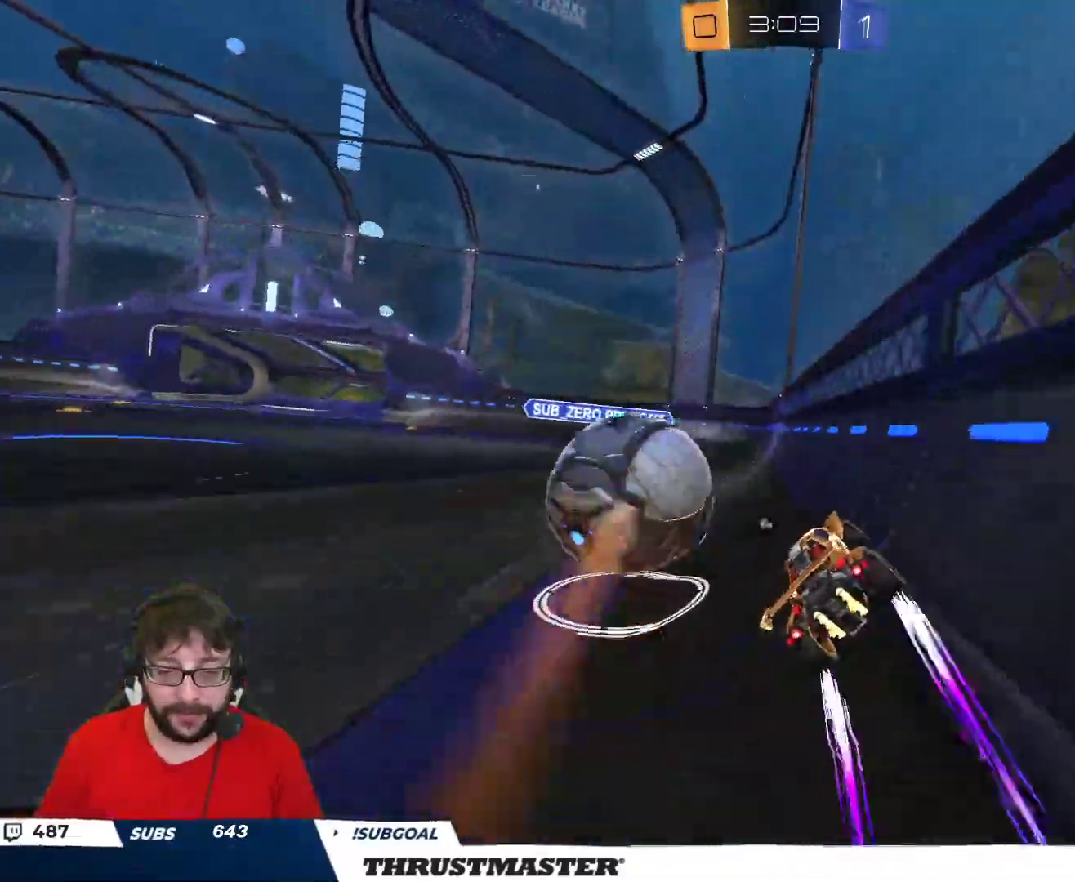
{"buttons": ["R2"], "left_stick": "up-left", "right_stick": "center", "events": [[67, "B", "down"], [133, "left_stick", "center"], [233, "left_stick", "up-left"], [250, "B", "up"], [317, "left_stick", "center"], [417, "left_stick", "up-left"]]}
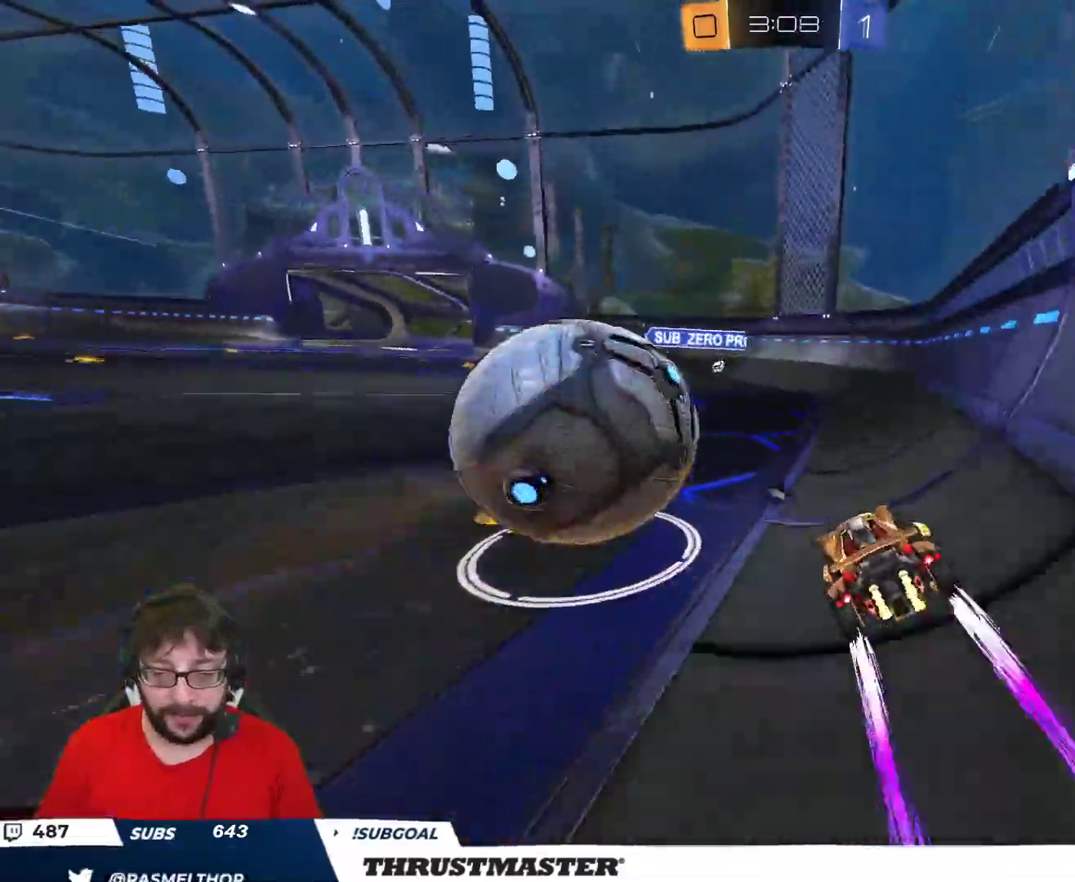
{"buttons": ["R2"], "left_stick": "center", "right_stick": "center", "events": [[33, "B", "down"], [67, "left_stick", "left"], [100, "B", "up"], [250, "B", "down"], [317, "B", "up"], [367, "R2", "up"], [400, "left_stick", "down-left"], [433, "R2", "down"], [500, "left_stick", "center"]]}
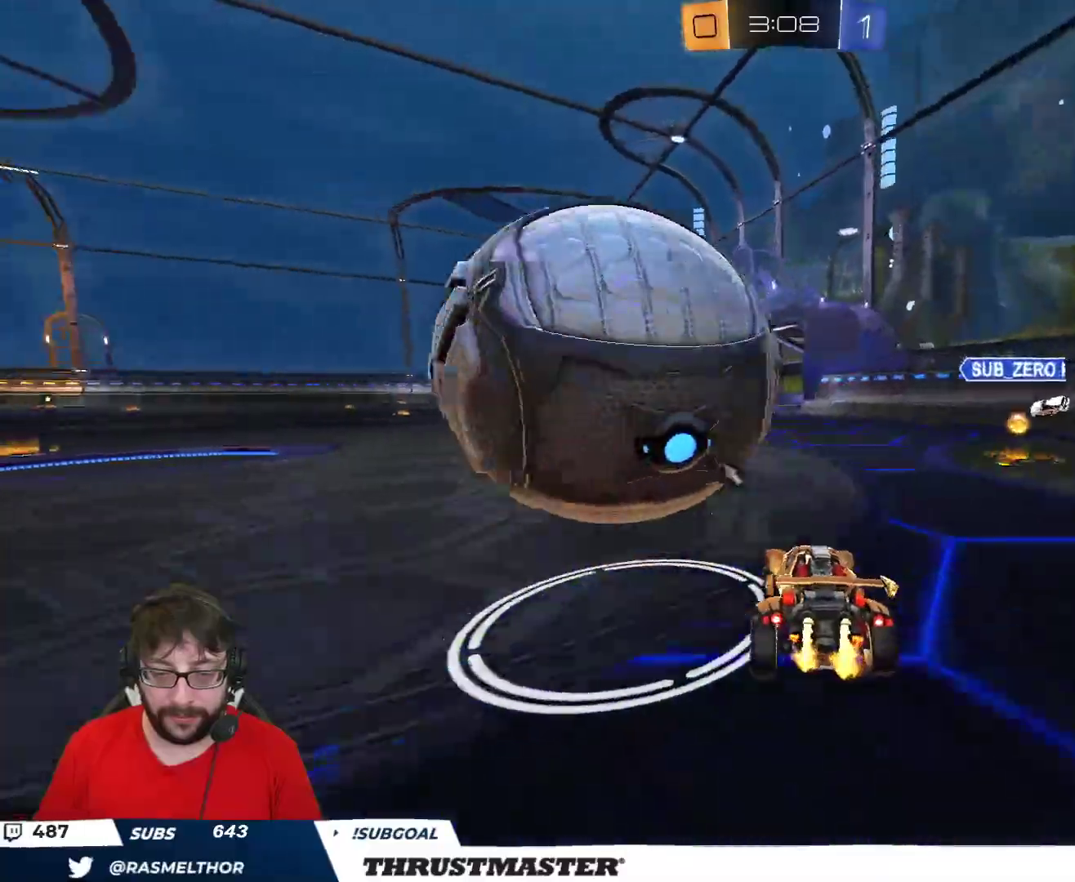
{"buttons": ["B", "R2", "L3"], "left_stick": "left", "right_stick": "center", "events": [[33, "left_stick", "down-left"], [50, "left_stick", "right"], [383, "B", "down"], [383, "left_stick", "left"], [400, "A", "down"], [450, "L3", "down"], [500, "A", "up"]]}
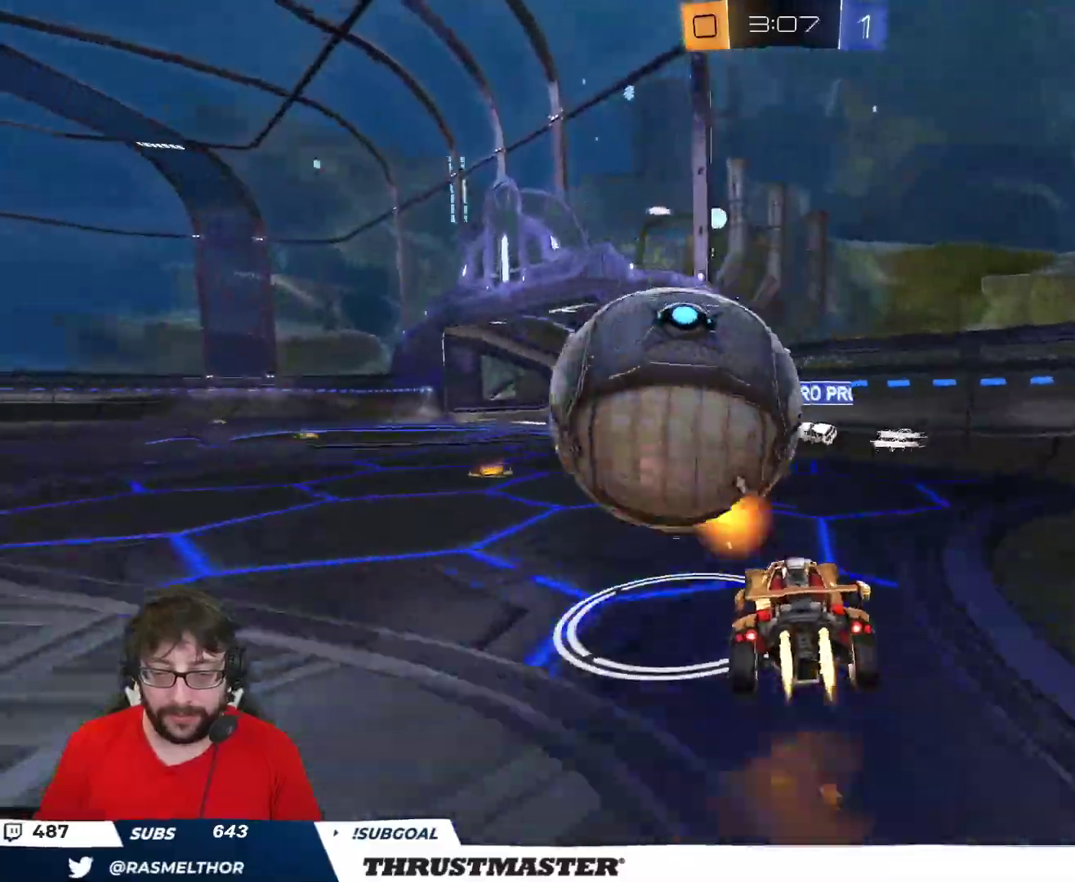
{"buttons": ["A", "B", "L2", "R2", "L3"], "left_stick": "left", "right_stick": "center", "events": [[67, "L3", "up"], [67, "left_stick", "down-right"], [200, "L3", "down"], [233, "left_stick", "down-left"], [417, "left_stick", "left"], [433, "L2", "down"], [450, "A", "down"]]}
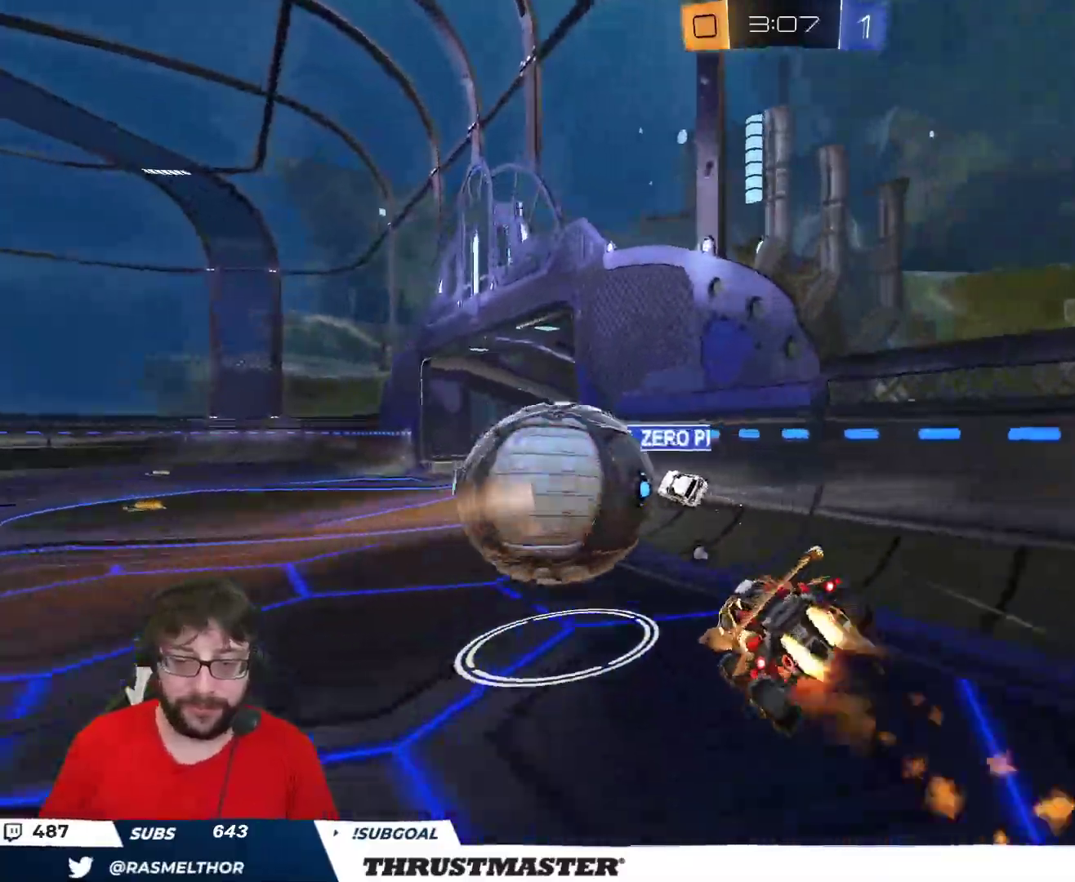
{"buttons": ["L2", "R2", "L3"], "left_stick": "up-left", "right_stick": "center", "events": [[50, "left_stick", "down-left"], [83, "A", "up"], [133, "Y", "down"], [183, "B", "up"], [250, "B", "down"], [267, "left_stick", "up-left"], [283, "B", "up"], [283, "Y", "up"]]}